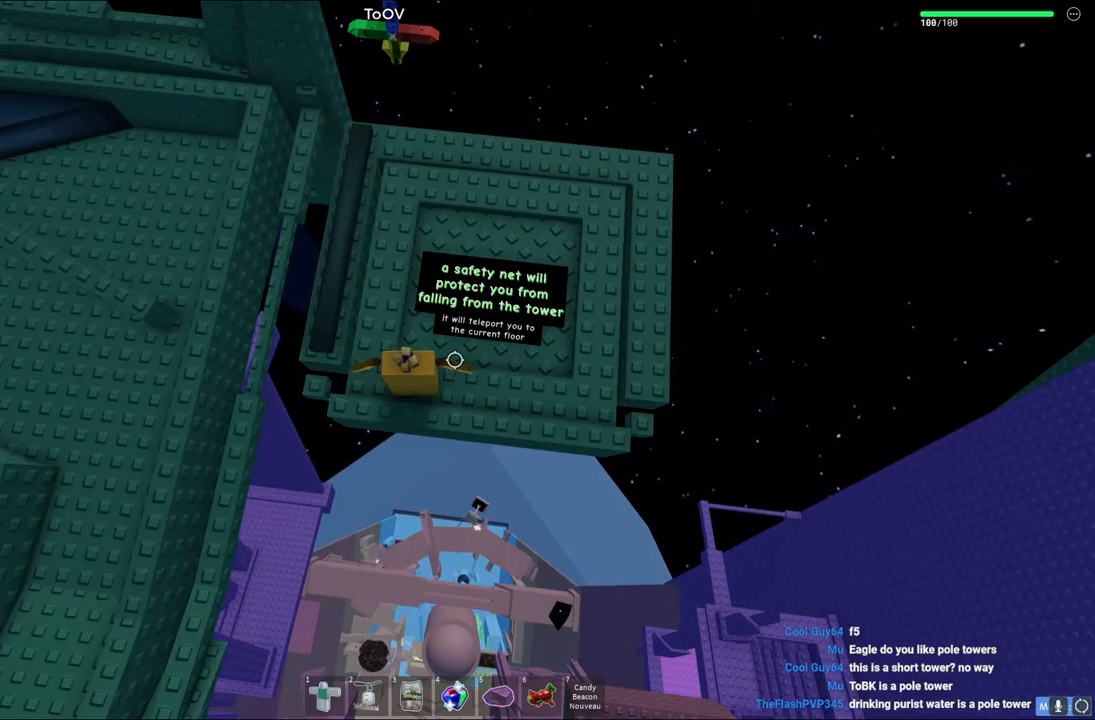
Gameplay with keyboard; each line is a JSON object with the keys held at the frame after it. "events" lists presses ("down") and releases ("up") of "a", "ctrl", "d", "e", "q", "s", "shift", "space" and "w" between this image and that frame as [ms after this image, input, new state], when the widget could be followed in between. No other keys are recorded. Mouse input is not recorded.
{"keys": [], "events": []}
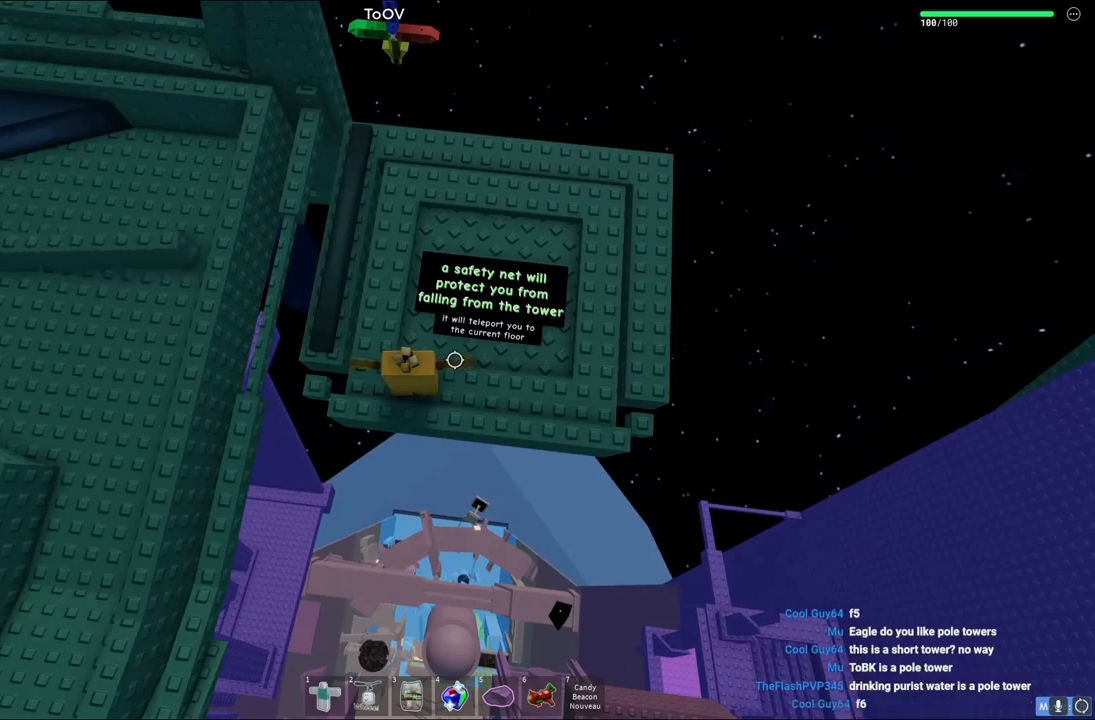
{"keys": [], "events": []}
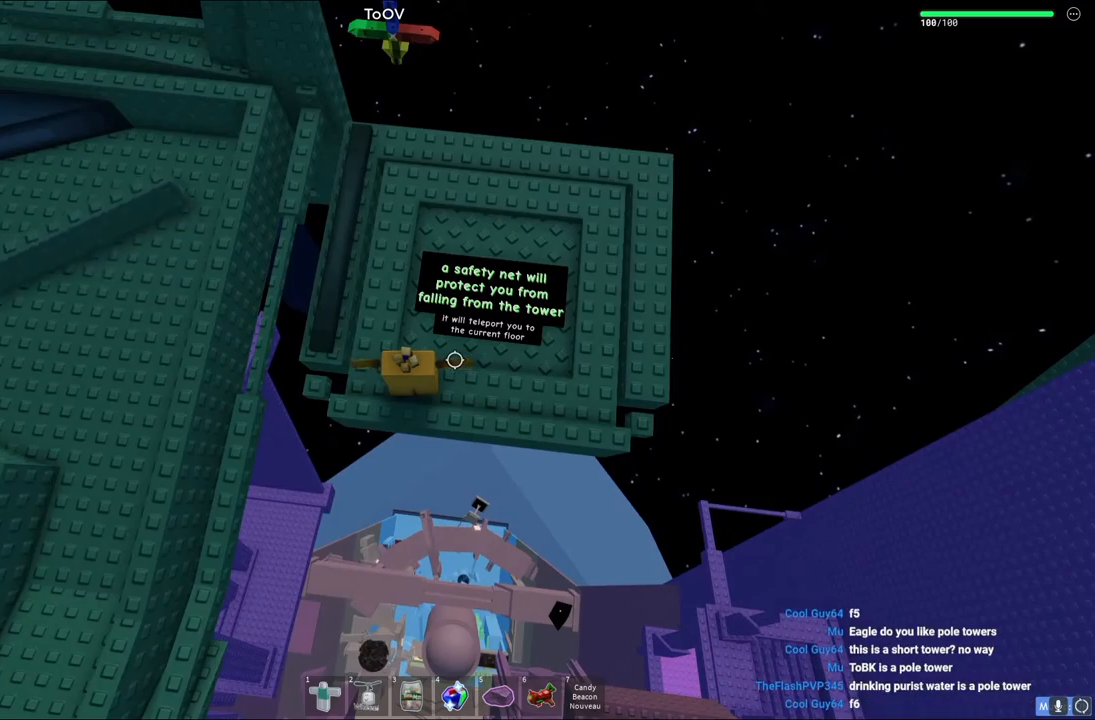
{"keys": [], "events": []}
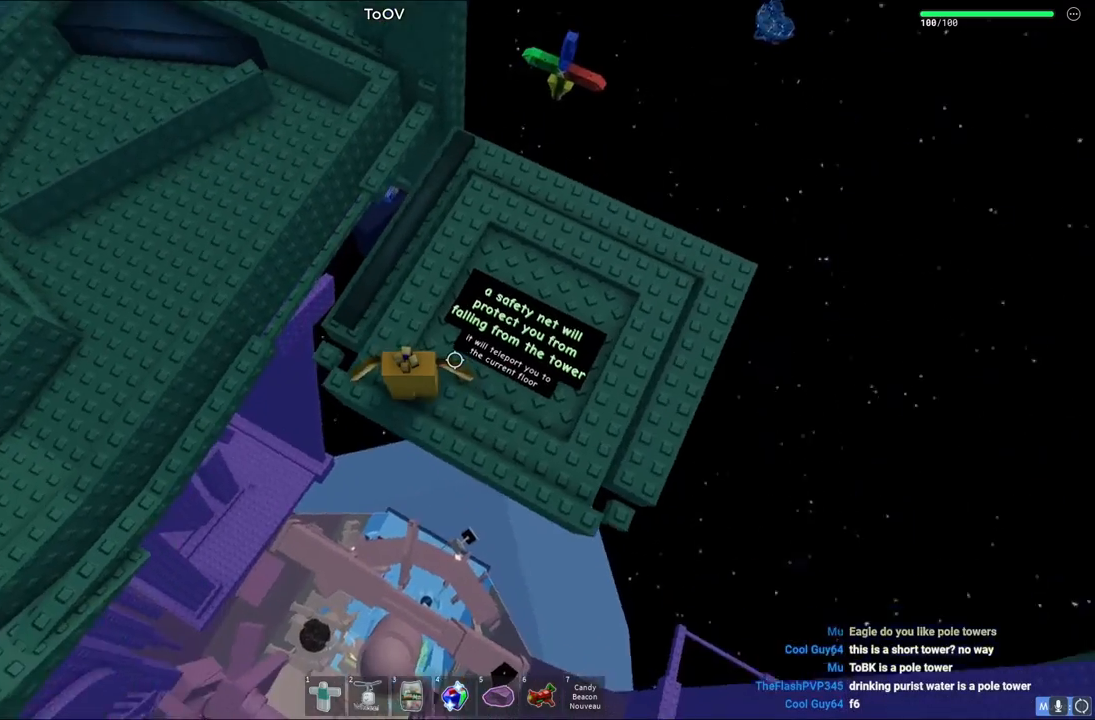
{"keys": ["a", "space"], "events": [[67, "a", "down"], [200, "a", "up"], [317, "a", "down"], [433, "space", "down"]]}
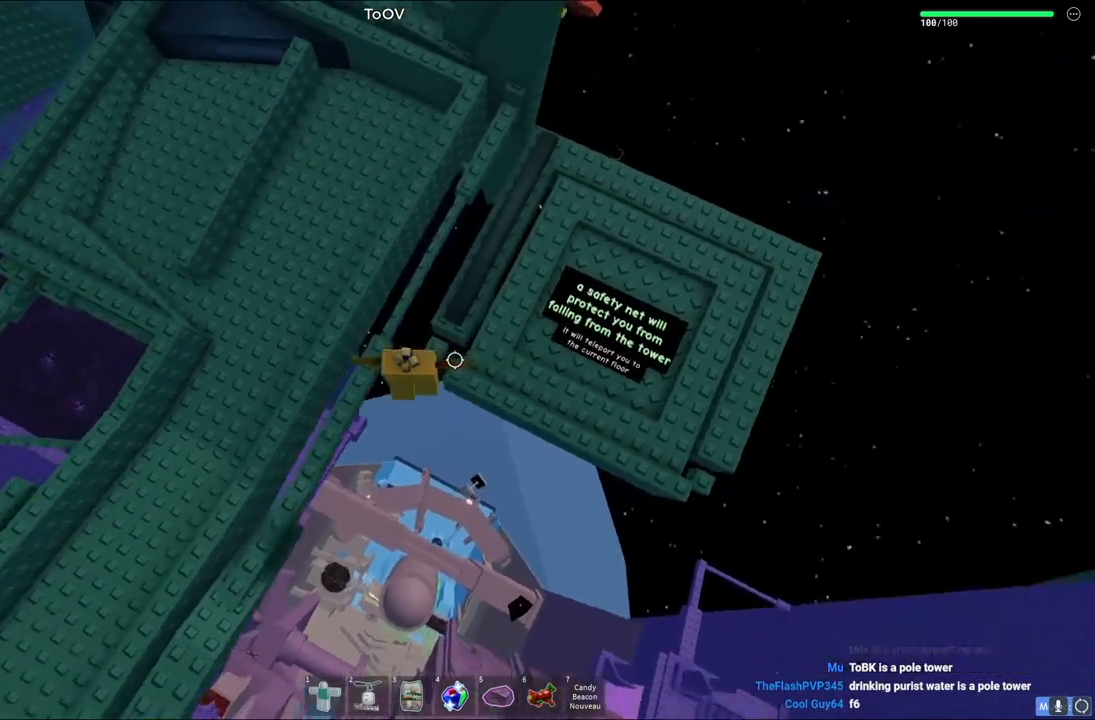
{"keys": ["w"], "events": [[117, "space", "up"], [267, "w", "down"], [400, "a", "up"]]}
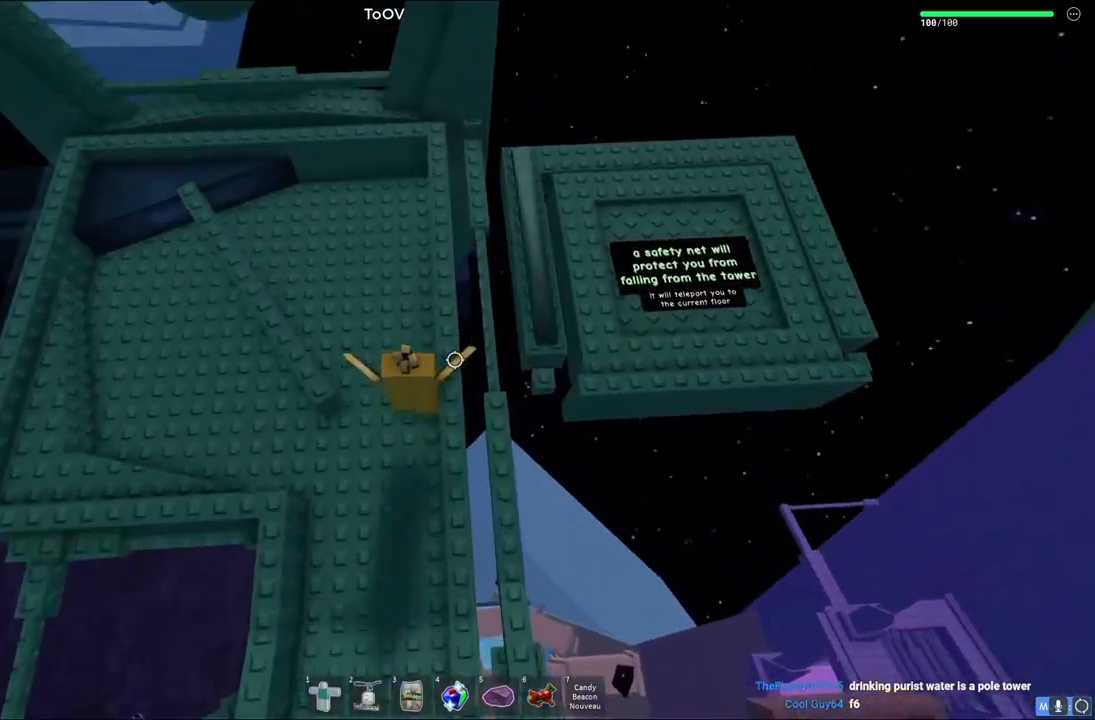
{"keys": ["a", "w"], "events": [[50, "space", "down"], [150, "a", "down"], [283, "space", "up"]]}
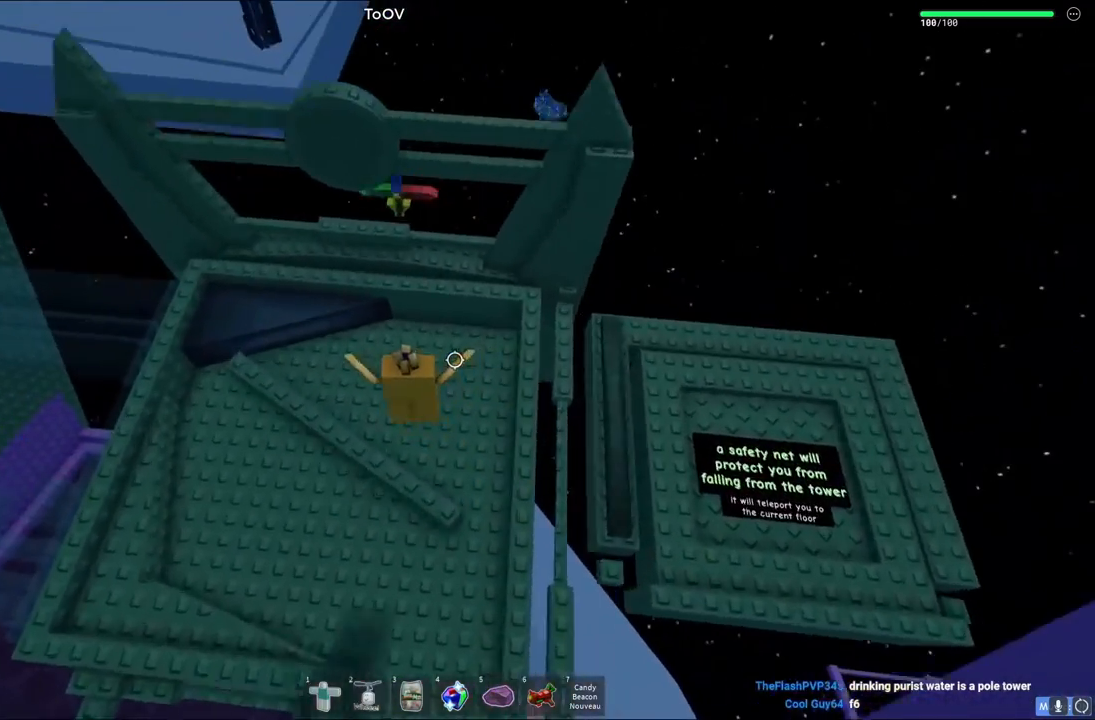
{"keys": ["a", "w"], "events": []}
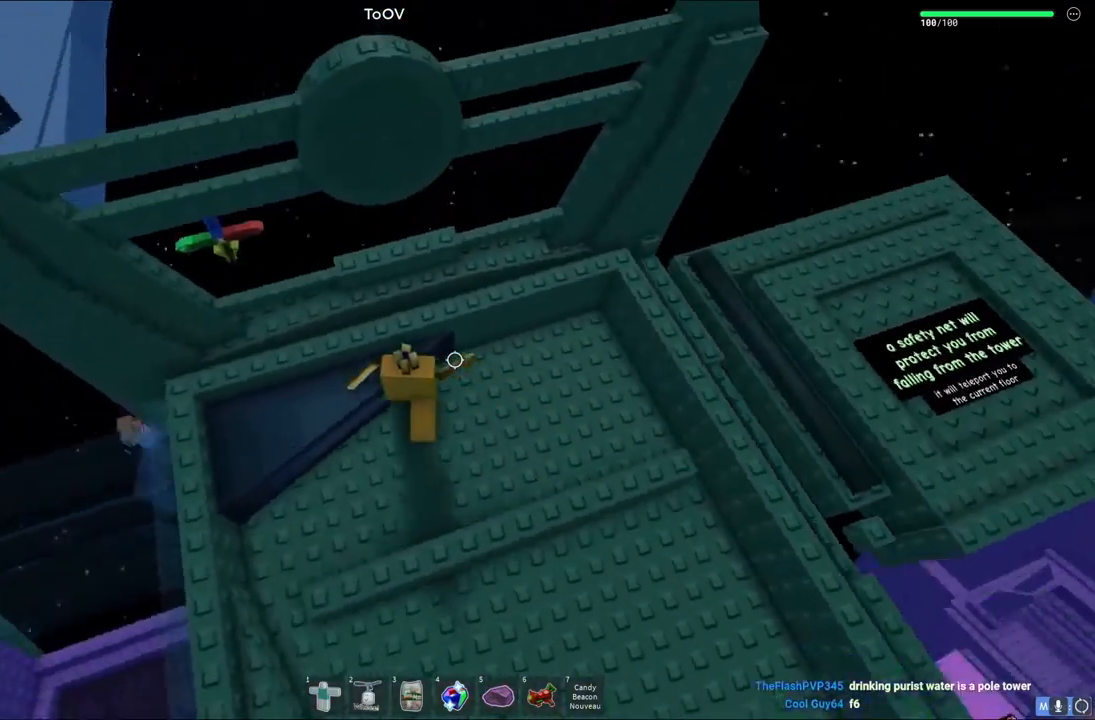
{"keys": ["d", "w"], "events": [[50, "w", "up"], [83, "a", "up"], [133, "d", "down"], [250, "space", "down"], [333, "w", "down"], [500, "space", "up"]]}
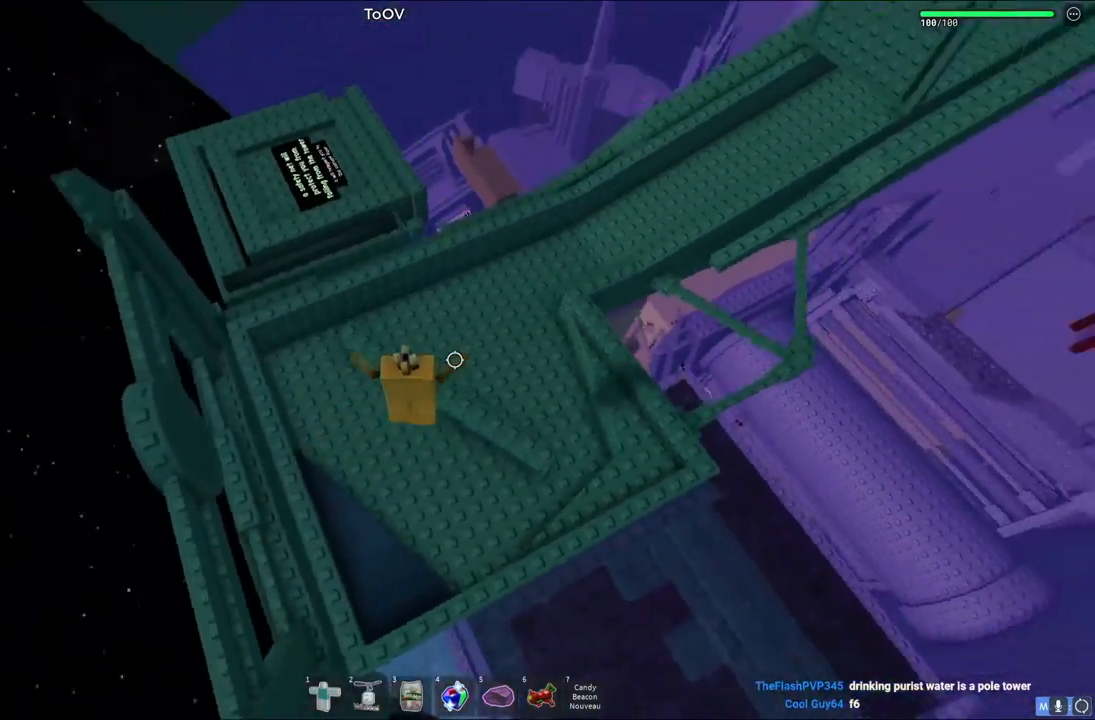
{"keys": ["space", "w"], "events": [[100, "d", "up"], [383, "space", "down"]]}
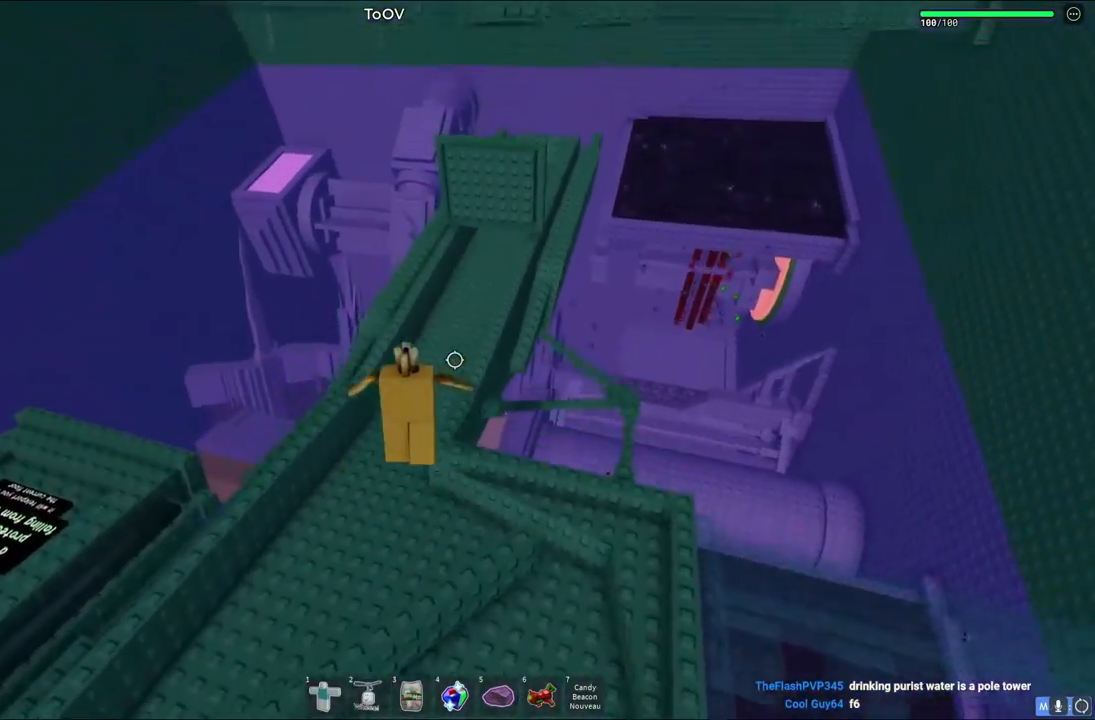
{"keys": ["space", "w"], "events": [[217, "d", "down"], [383, "d", "up"]]}
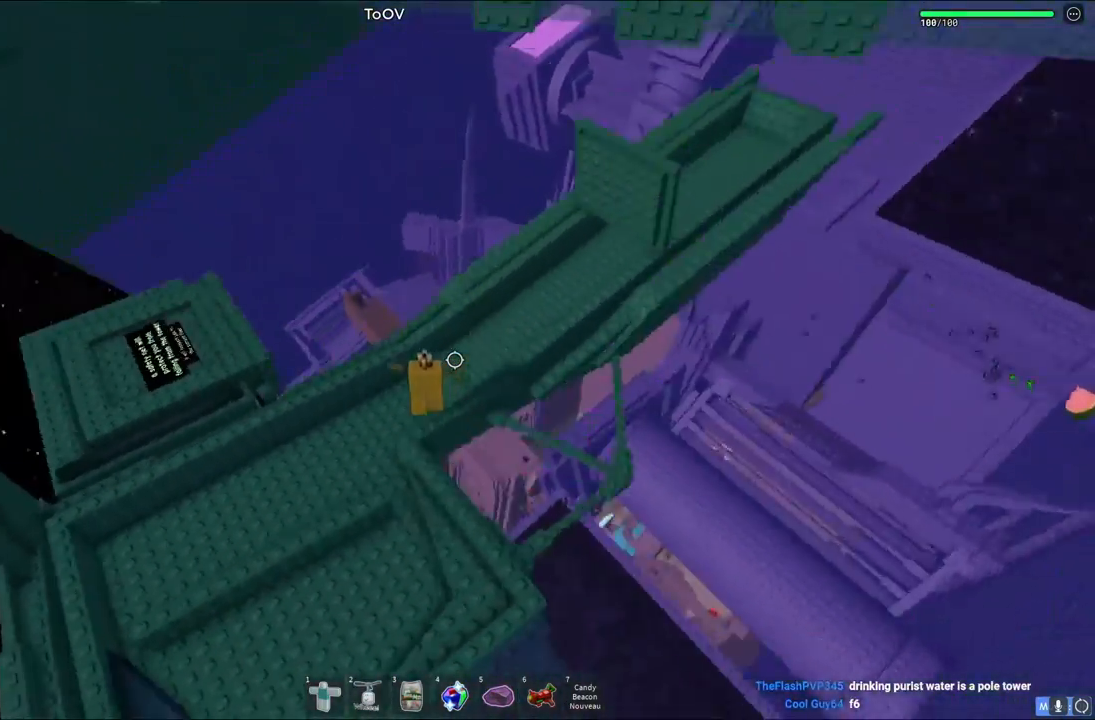
{"keys": ["w"], "events": [[33, "space", "up"], [100, "a", "down"], [467, "a", "up"]]}
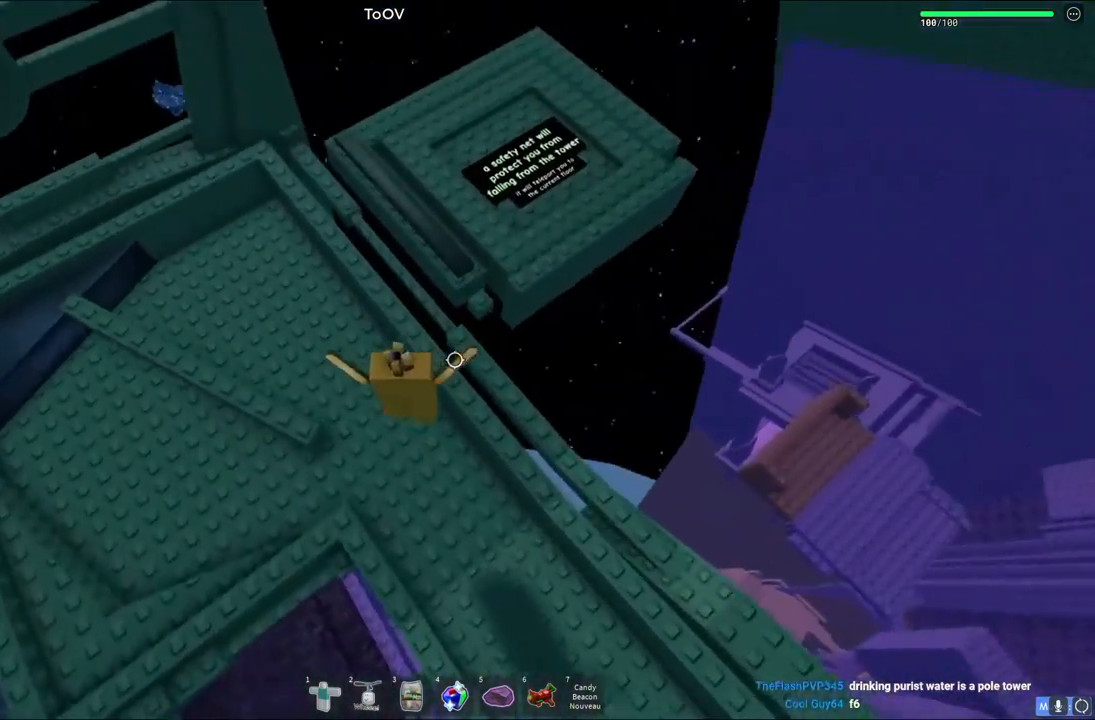
{"keys": ["space", "w"], "events": [[50, "w", "up"], [267, "w", "down"], [367, "space", "down"]]}
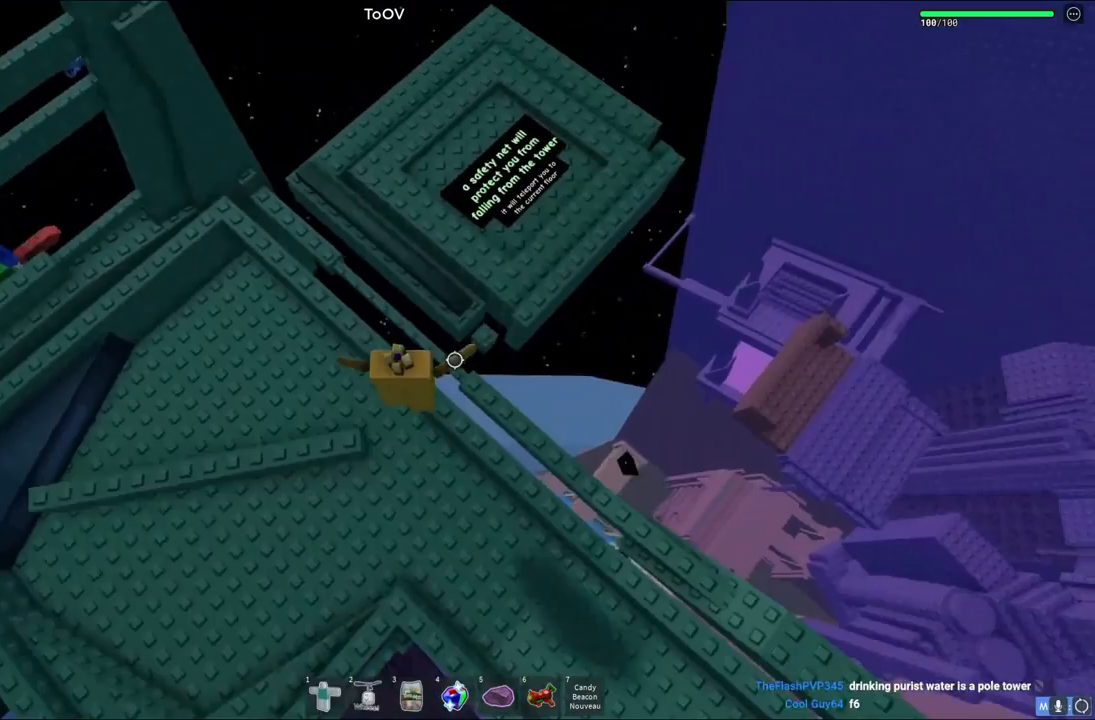
{"keys": [], "events": [[50, "space", "up"], [367, "w", "up"]]}
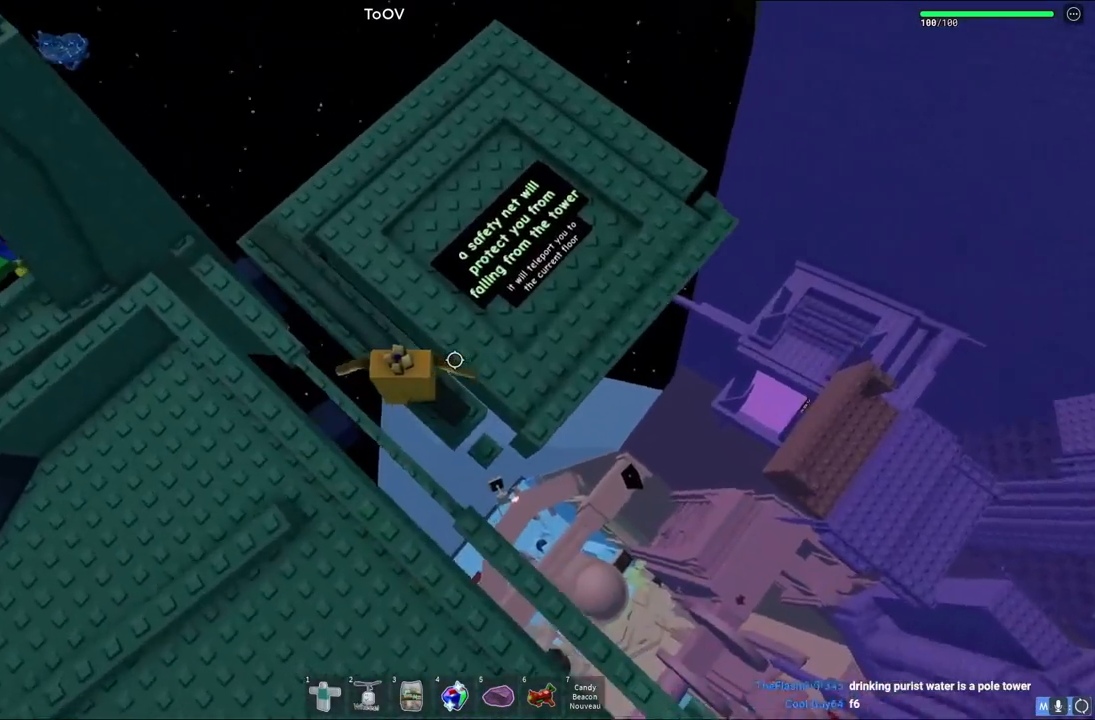
{"keys": ["a", "space", "w"], "events": [[233, "w", "down"], [267, "a", "down"], [317, "space", "down"]]}
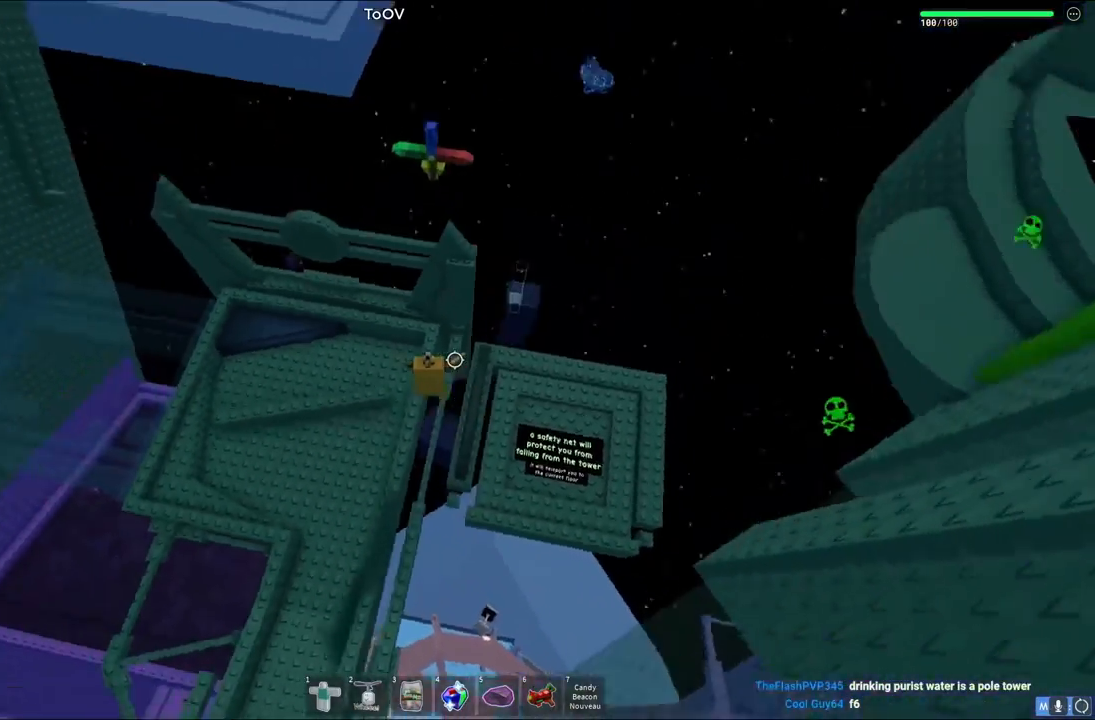
{"keys": ["a", "space", "w"], "events": []}
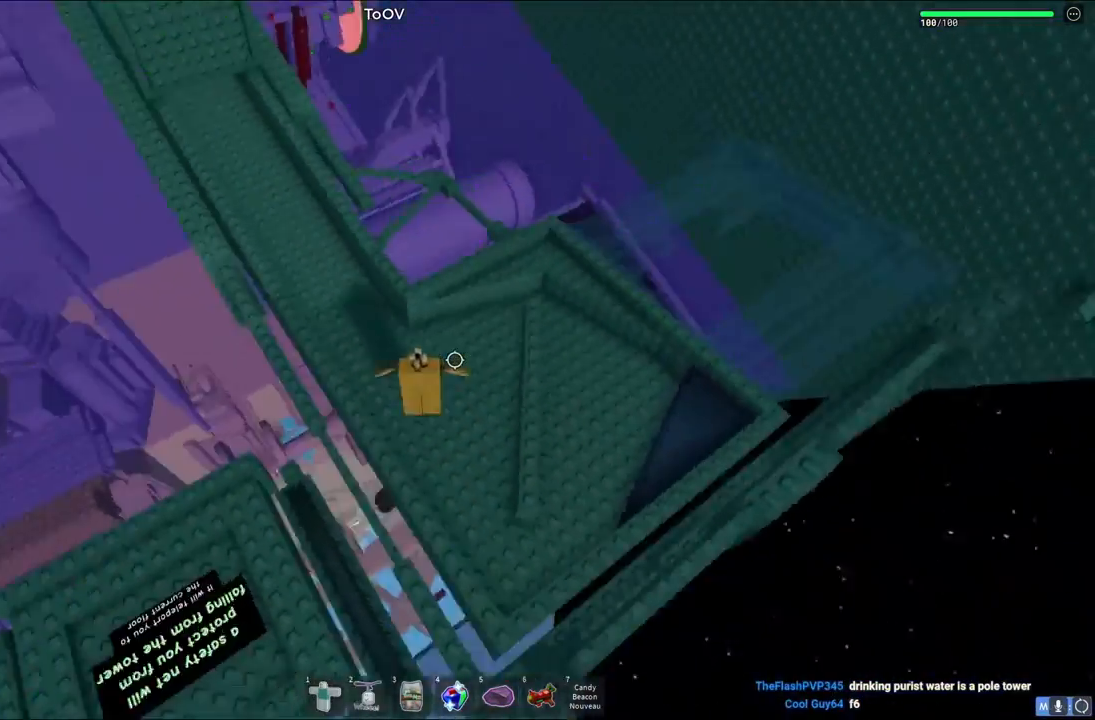
{"keys": ["space", "w"], "events": [[33, "a", "up"]]}
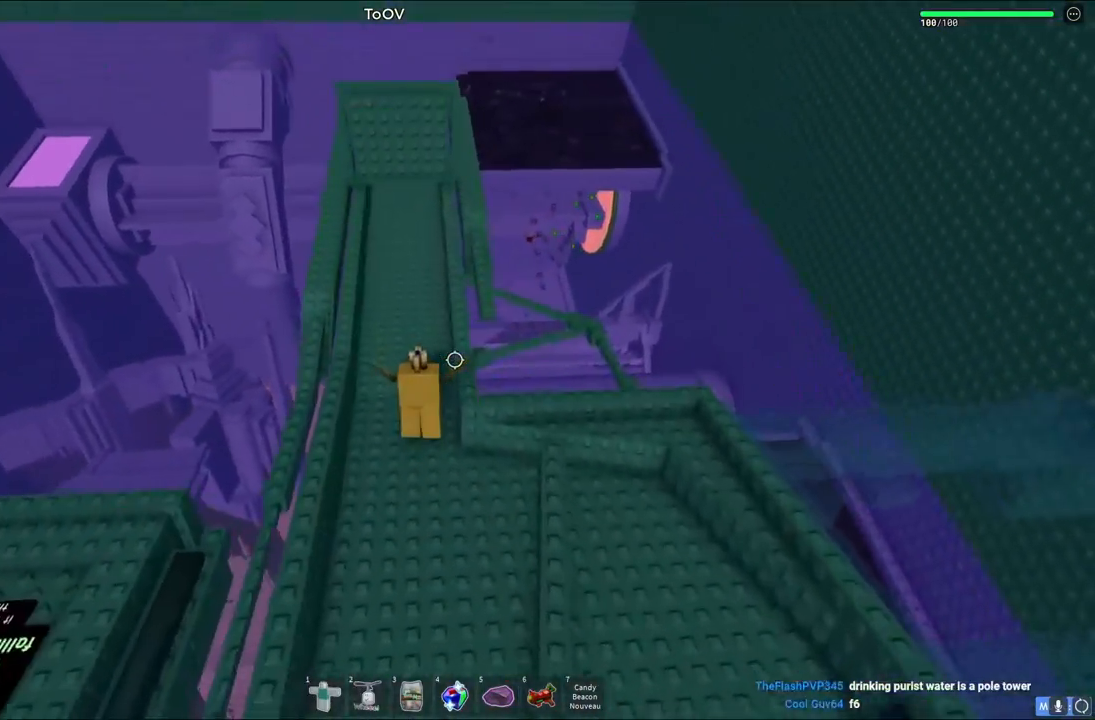
{"keys": [], "events": [[350, "space", "up"], [400, "w", "up"]]}
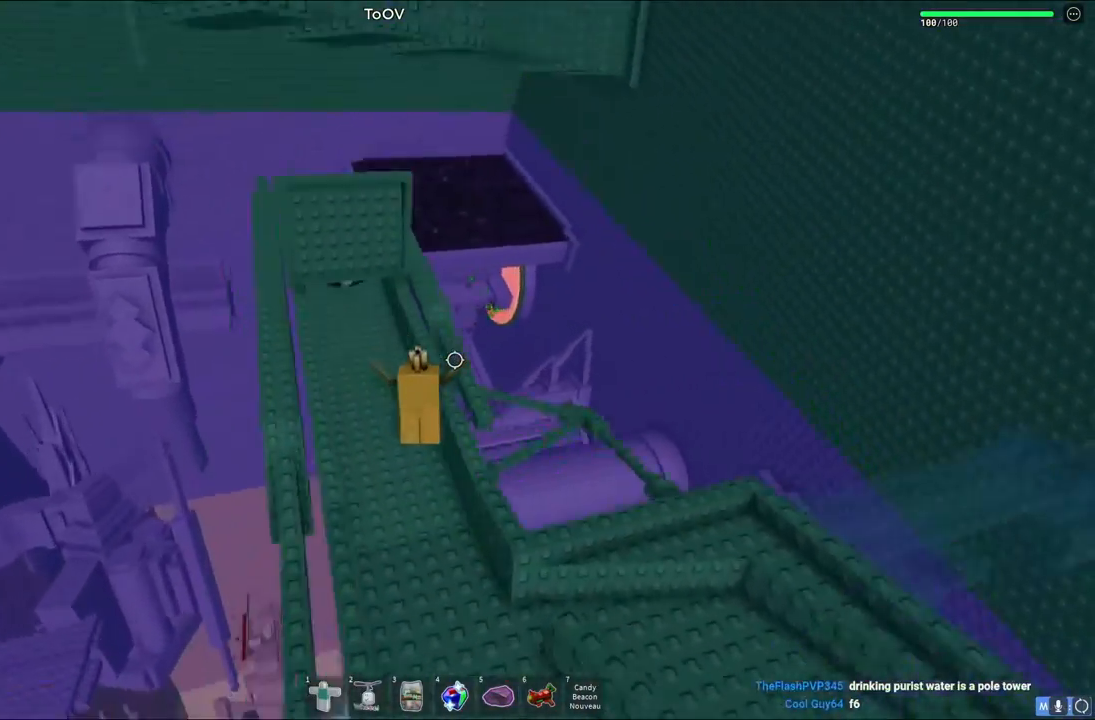
{"keys": ["d", "s"], "events": [[17, "space", "down"], [317, "s", "down"], [333, "space", "up"], [433, "d", "down"]]}
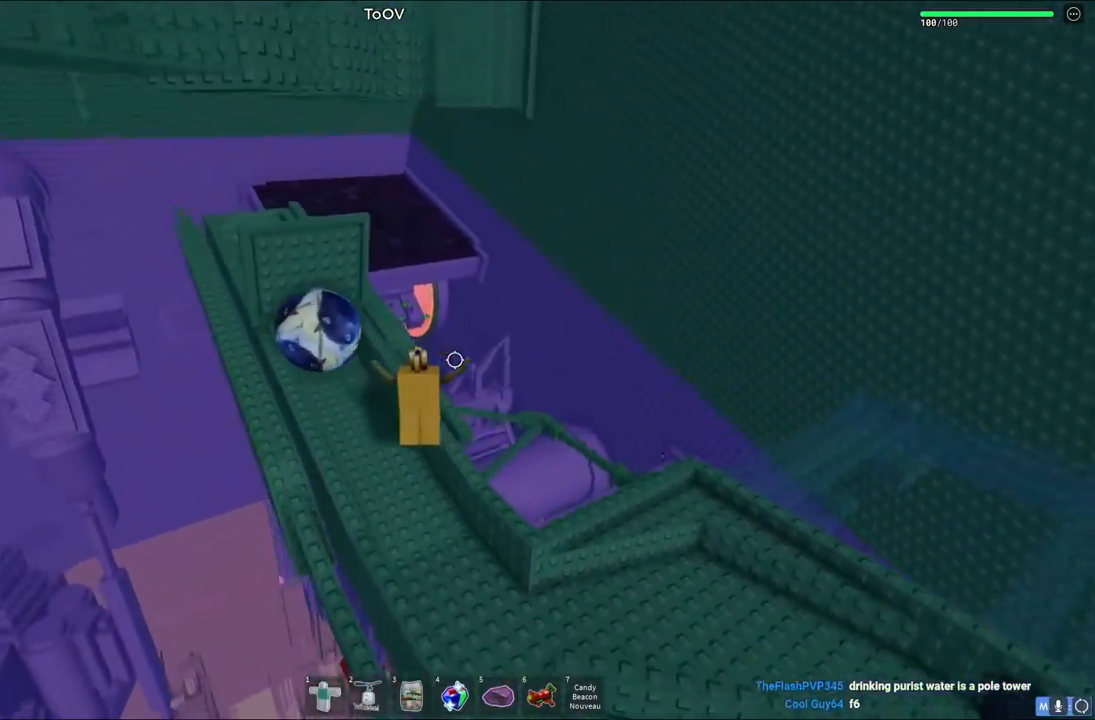
{"keys": ["space"], "events": [[233, "s", "up"], [383, "d", "up"], [500, "space", "down"]]}
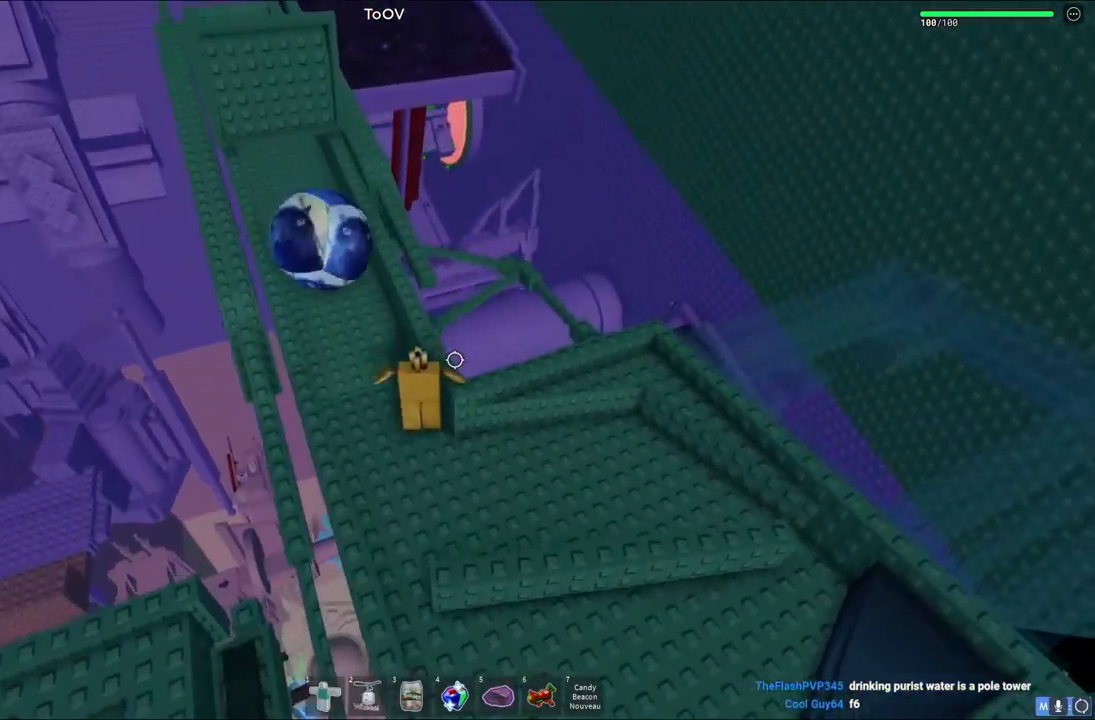
{"keys": [], "events": [[83, "d", "down"], [283, "space", "up"], [500, "d", "up"]]}
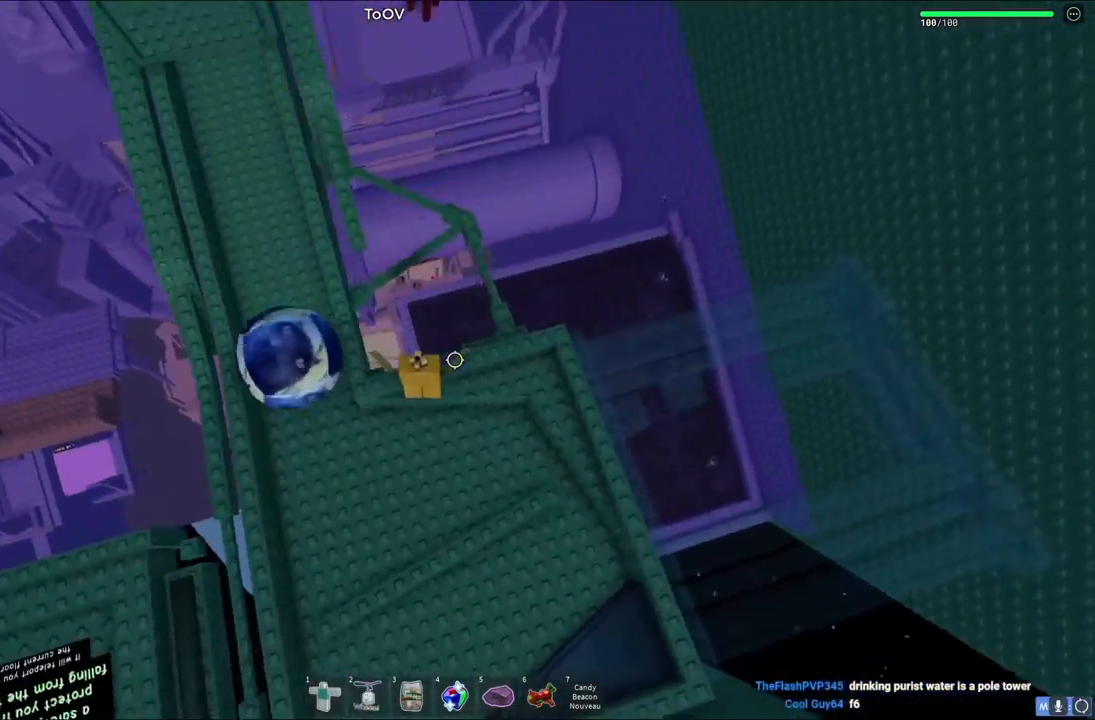
{"keys": [], "events": [[67, "a", "down"], [150, "space", "down"], [367, "space", "up"], [433, "a", "up"]]}
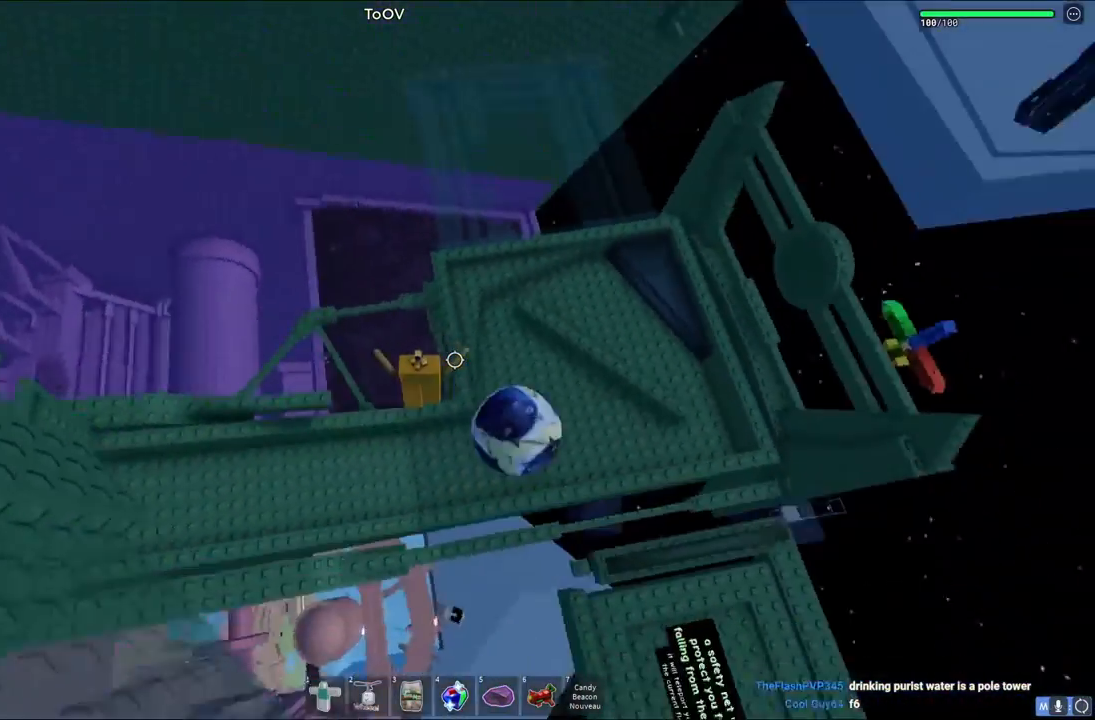
{"keys": ["d", "w"], "events": [[450, "w", "down"], [467, "d", "down"]]}
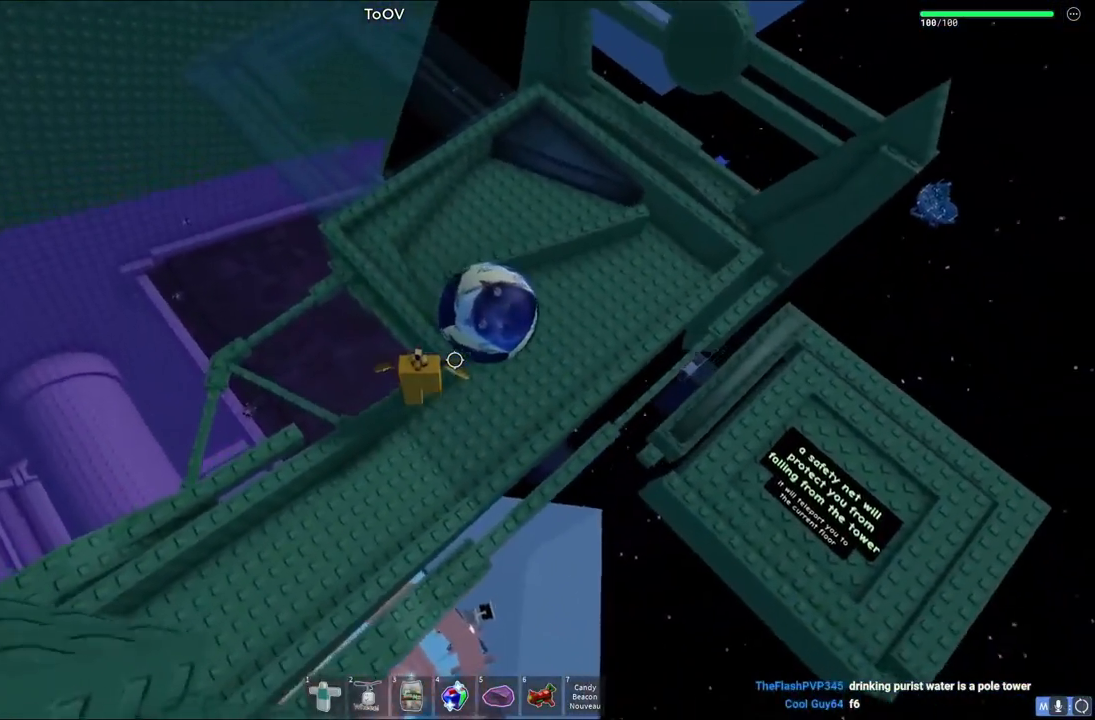
{"keys": [], "events": [[317, "d", "up"], [350, "w", "up"]]}
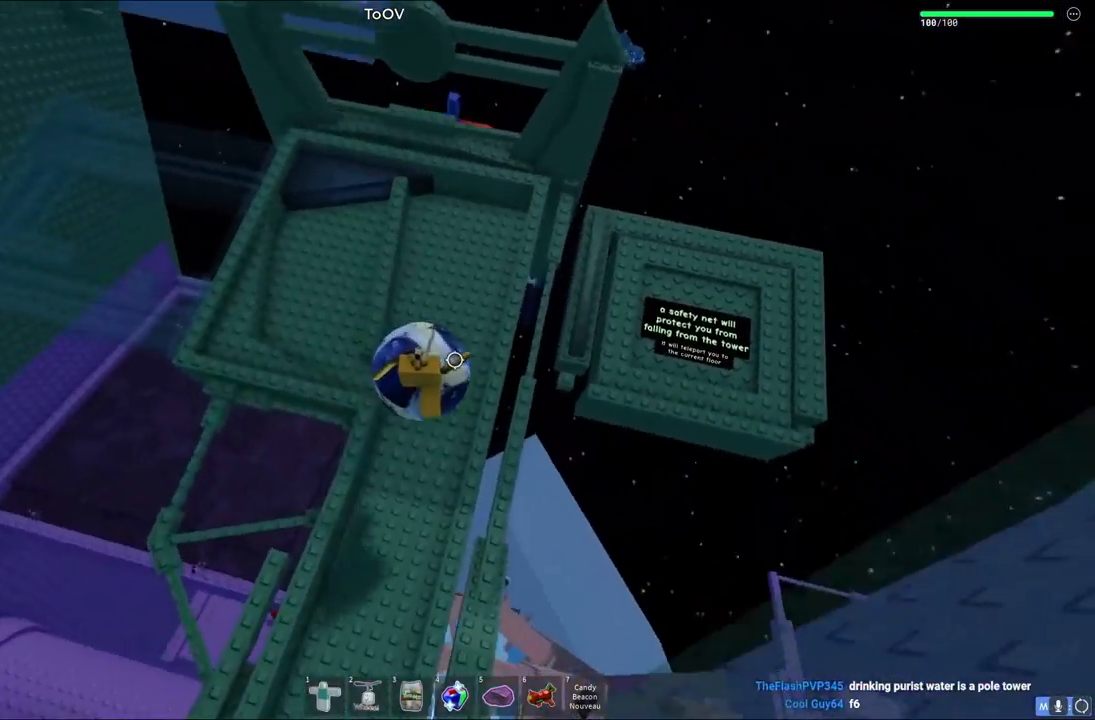
{"keys": ["s"], "events": [[100, "space", "down"], [167, "s", "down"], [217, "a", "down"], [383, "space", "up"], [400, "a", "up"]]}
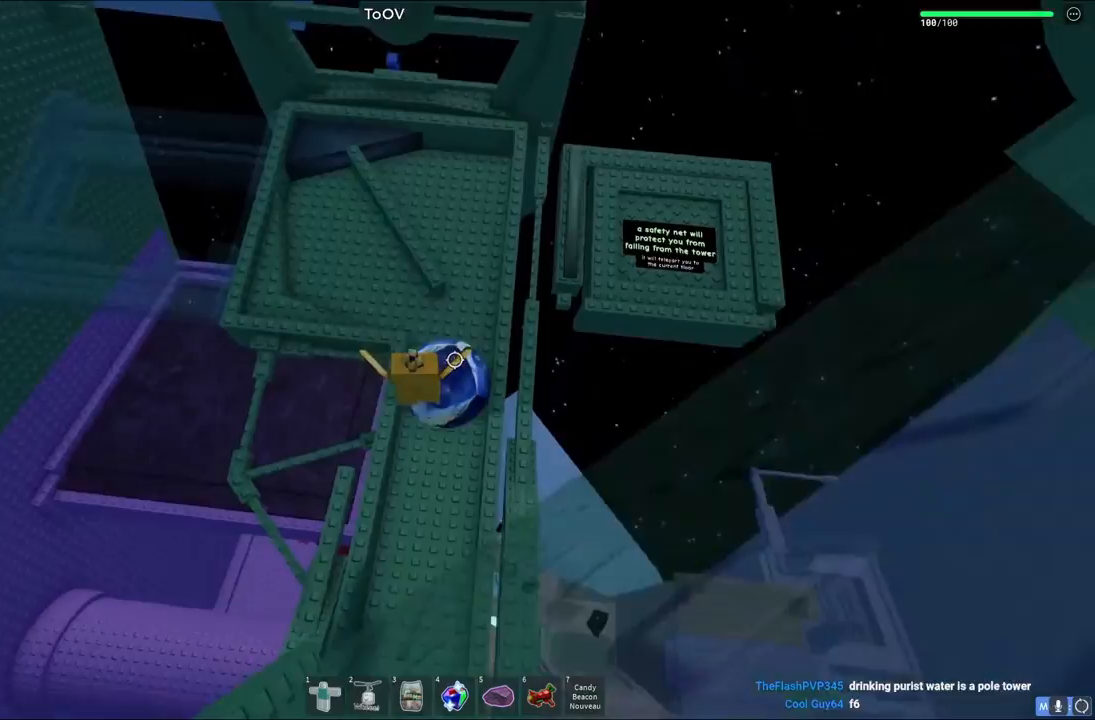
{"keys": ["a", "space"], "events": [[133, "a", "down"], [283, "s", "up"], [467, "space", "down"]]}
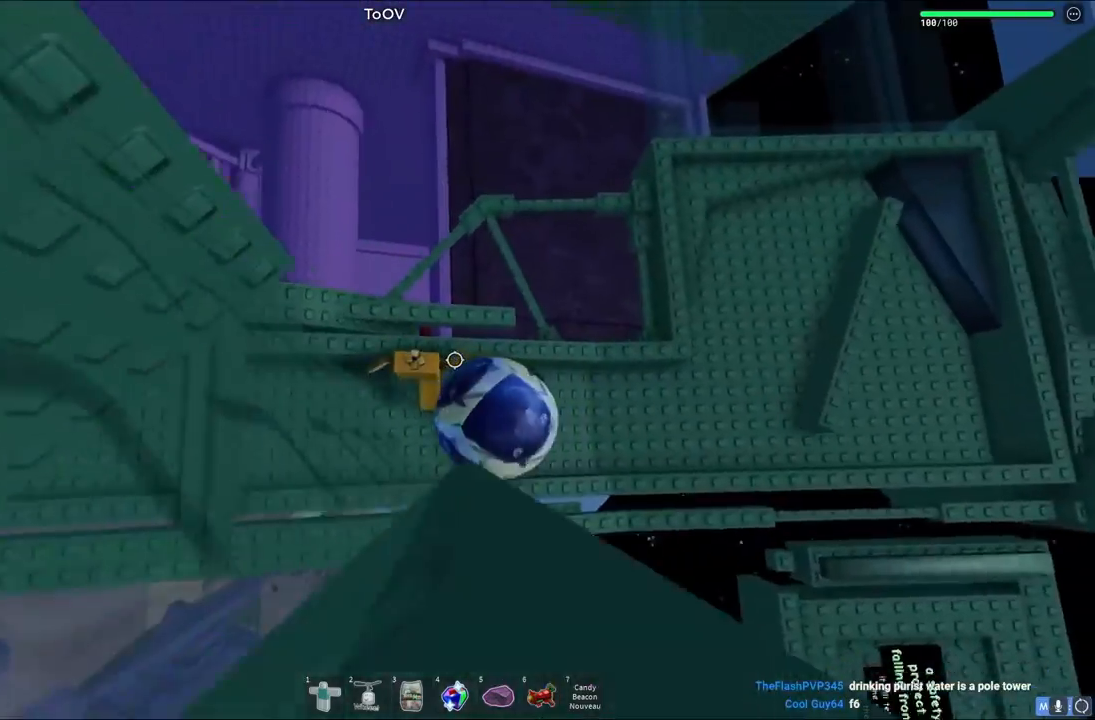
{"keys": [], "events": [[167, "space", "up"], [467, "a", "up"]]}
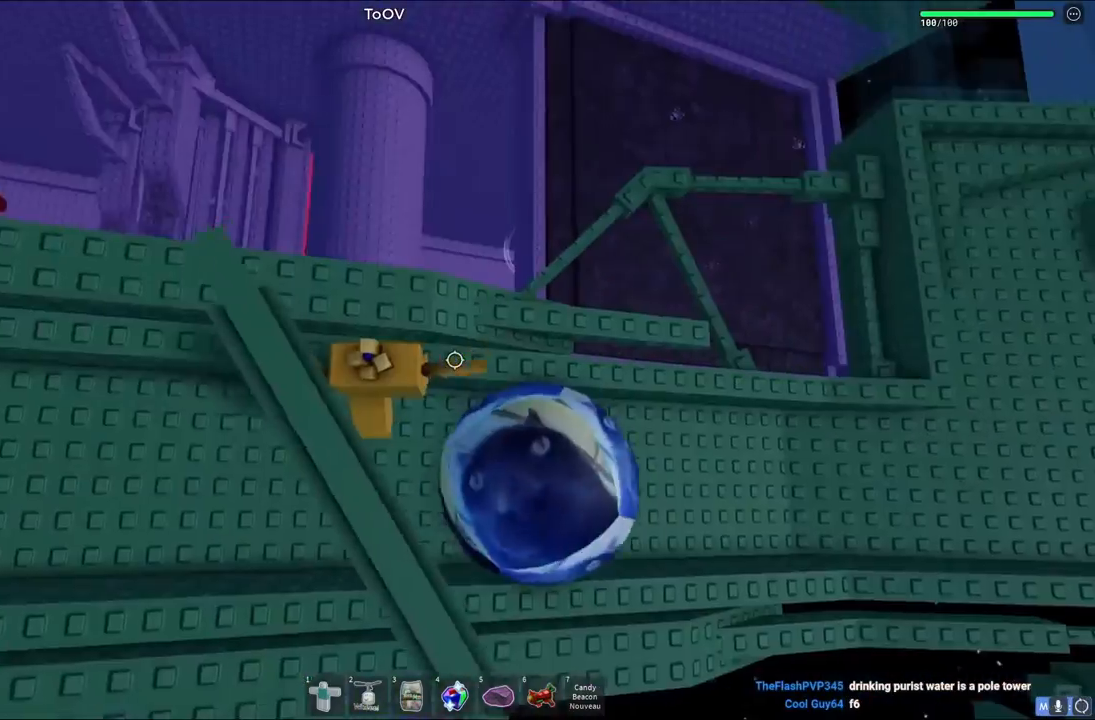
{"keys": ["space"], "events": [[33, "s", "down"], [67, "d", "down"], [200, "d", "up"], [250, "s", "up"], [383, "d", "down"], [467, "d", "up"], [500, "space", "down"]]}
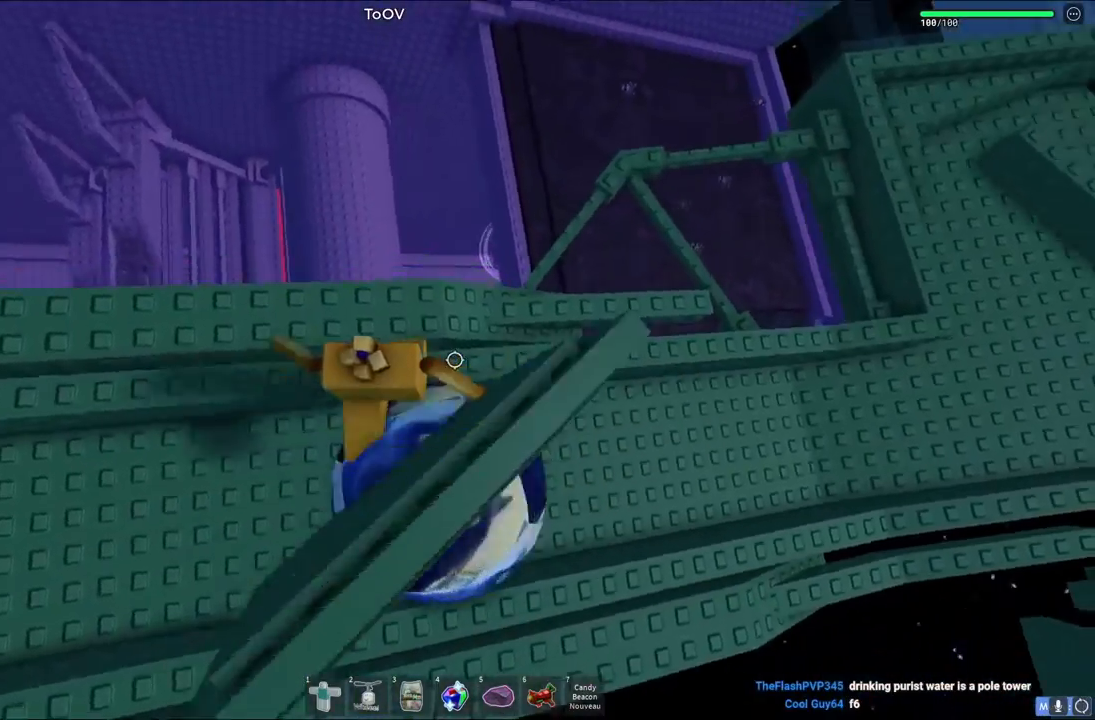
{"keys": ["d", "space"], "events": [[150, "d", "down"]]}